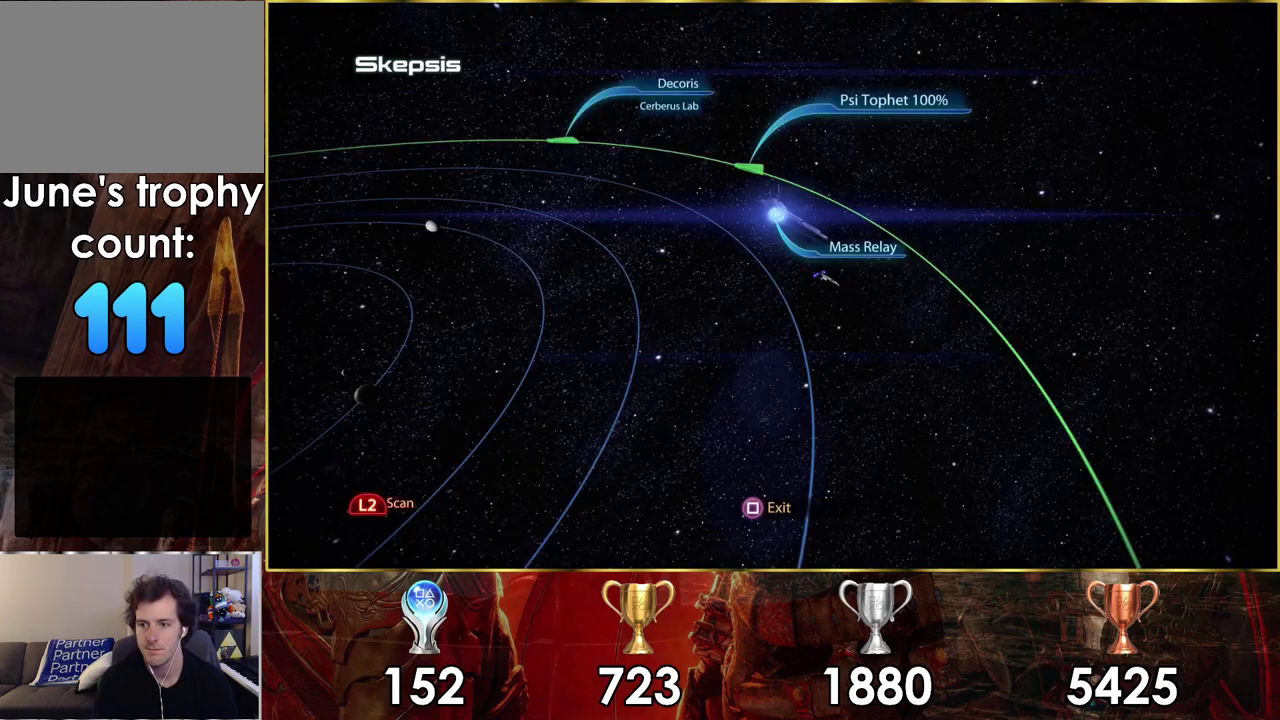
Gameplay with a controller (PlayStation layout); each line is a JSON object with the inputs held at the frame after it (dt_ms = milliseconds from this image to that frame). "events" lists button and stick changes between this image and that frame as [ms after this image, input, new state], when the widget could be followed in between. Not read: L1 R1.
{"dt_ms": 400, "buttons": [], "left_stick": "down-left", "right_stick": "center", "events": [[317, "left_stick", "down-left"]]}
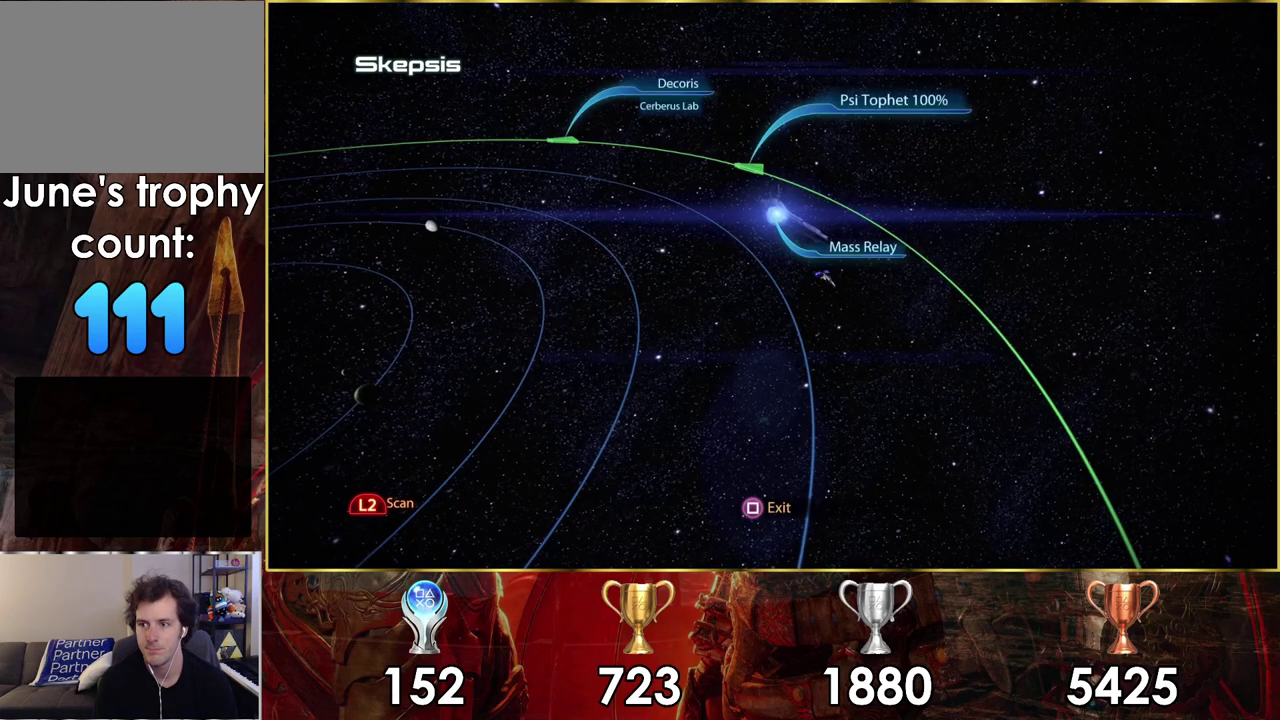
{"dt_ms": 600, "buttons": [], "left_stick": "up-left", "right_stick": "center", "events": [[50, "left_stick", "left"], [517, "left_stick", "up-left"]]}
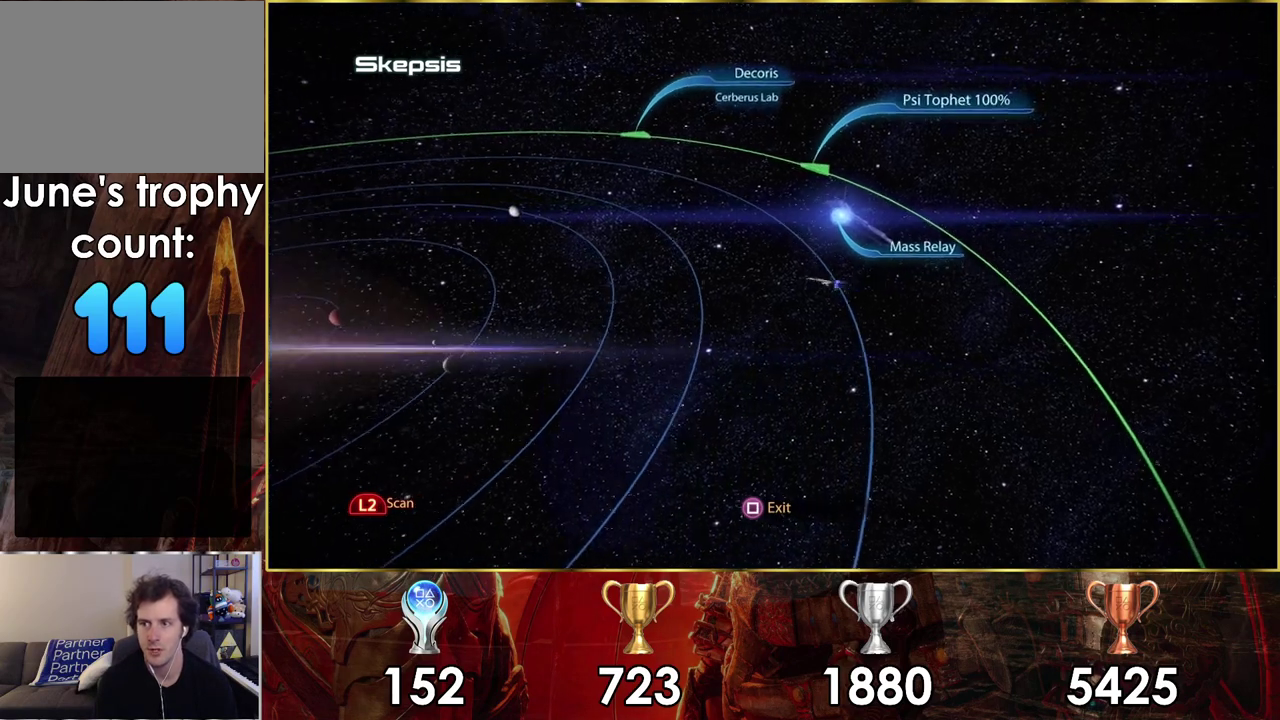
{"dt_ms": 500, "buttons": [], "left_stick": "up-left", "right_stick": "center", "events": []}
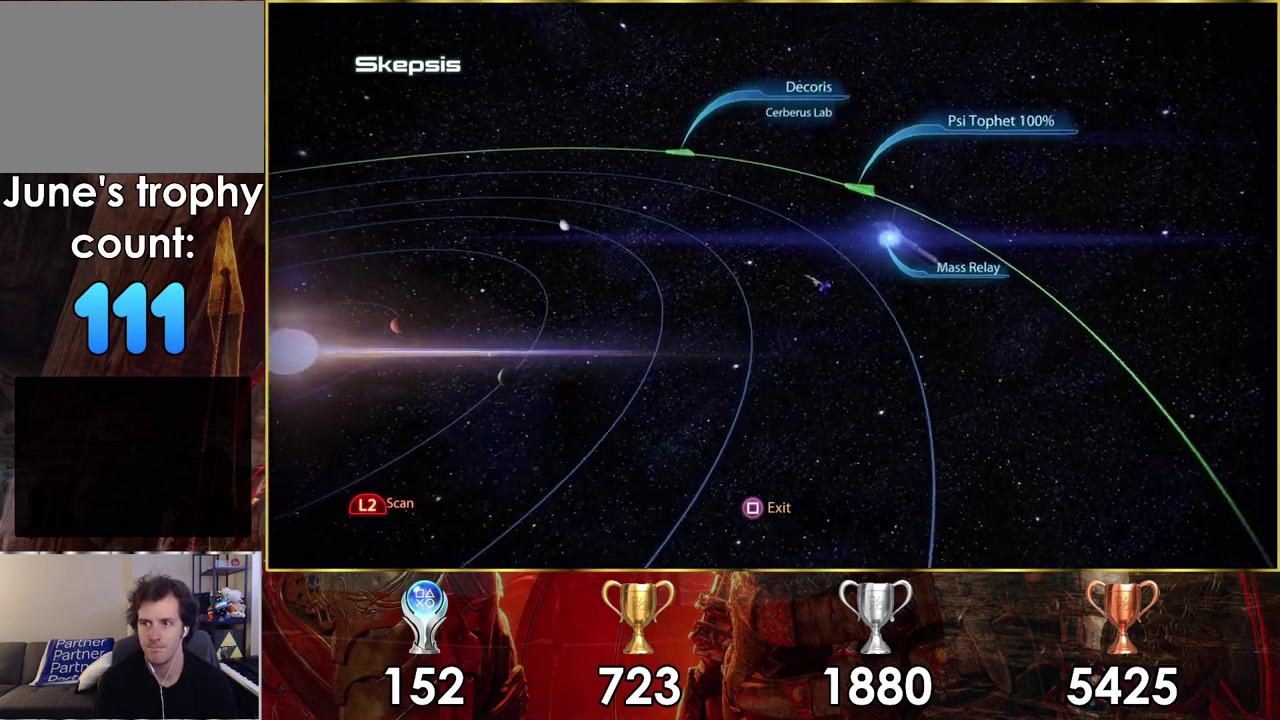
{"dt_ms": 500, "buttons": [], "left_stick": "up-left", "right_stick": "center", "events": []}
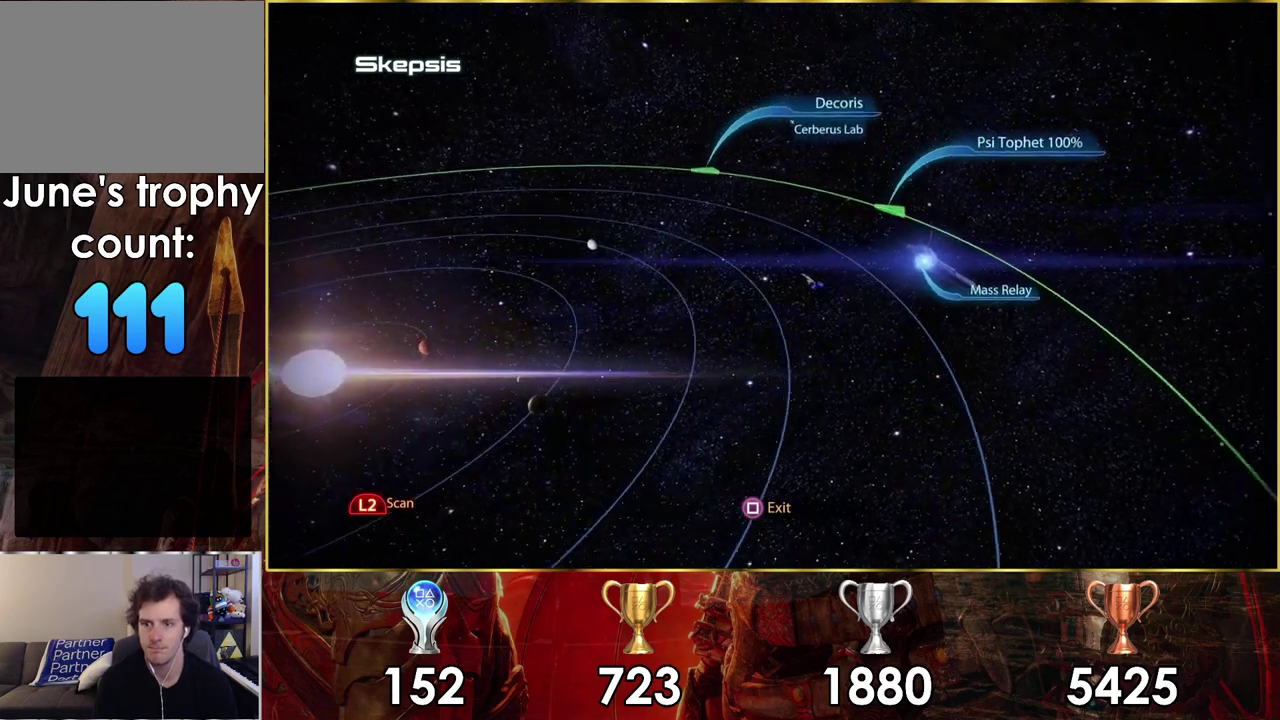
{"dt_ms": 700, "buttons": [], "left_stick": "down-left", "right_stick": "center", "events": [[583, "left_stick", "left"], [683, "left_stick", "down-left"]]}
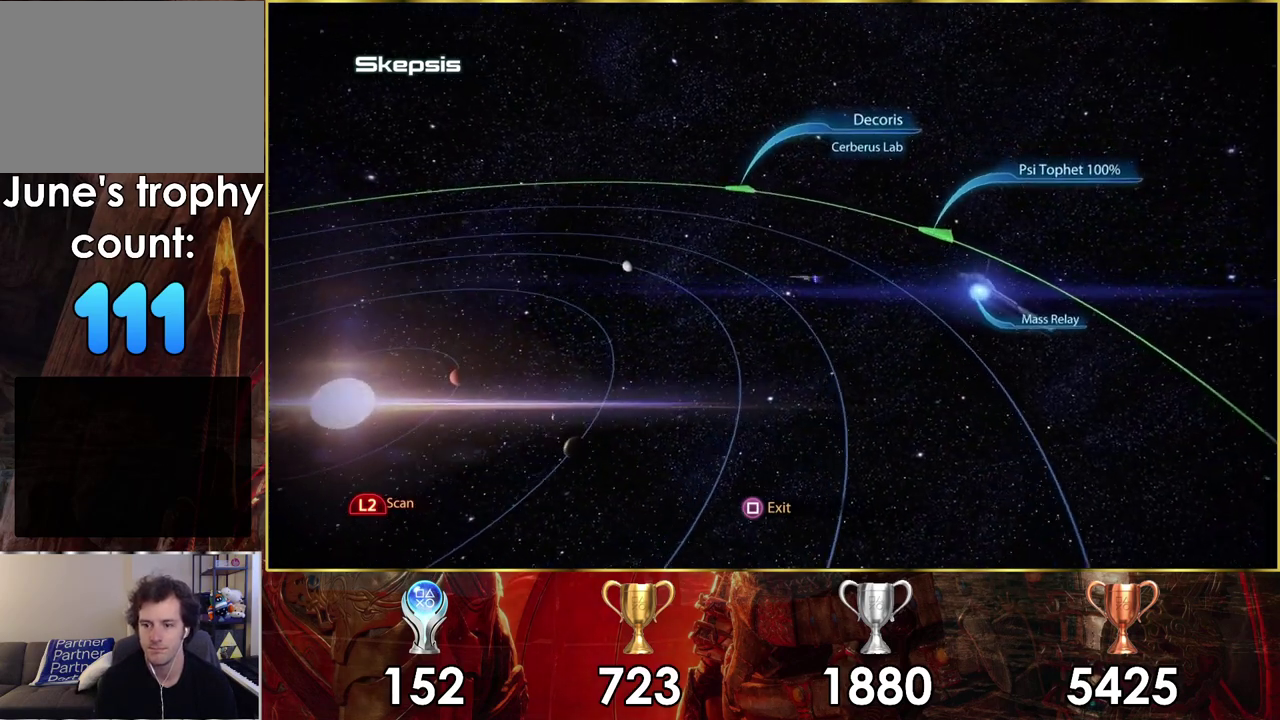
{"dt_ms": 300, "buttons": [], "left_stick": "down-left", "right_stick": "center", "events": []}
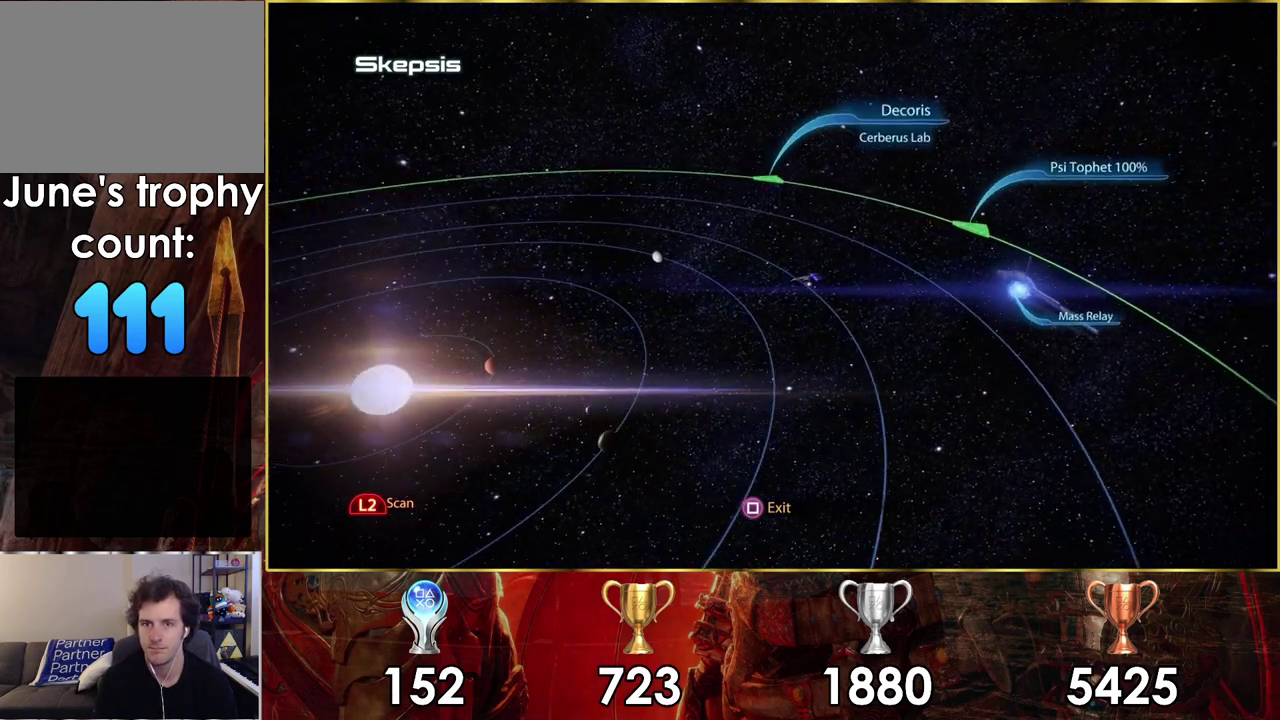
{"dt_ms": 500, "buttons": [], "left_stick": "down-left", "right_stick": "center", "events": []}